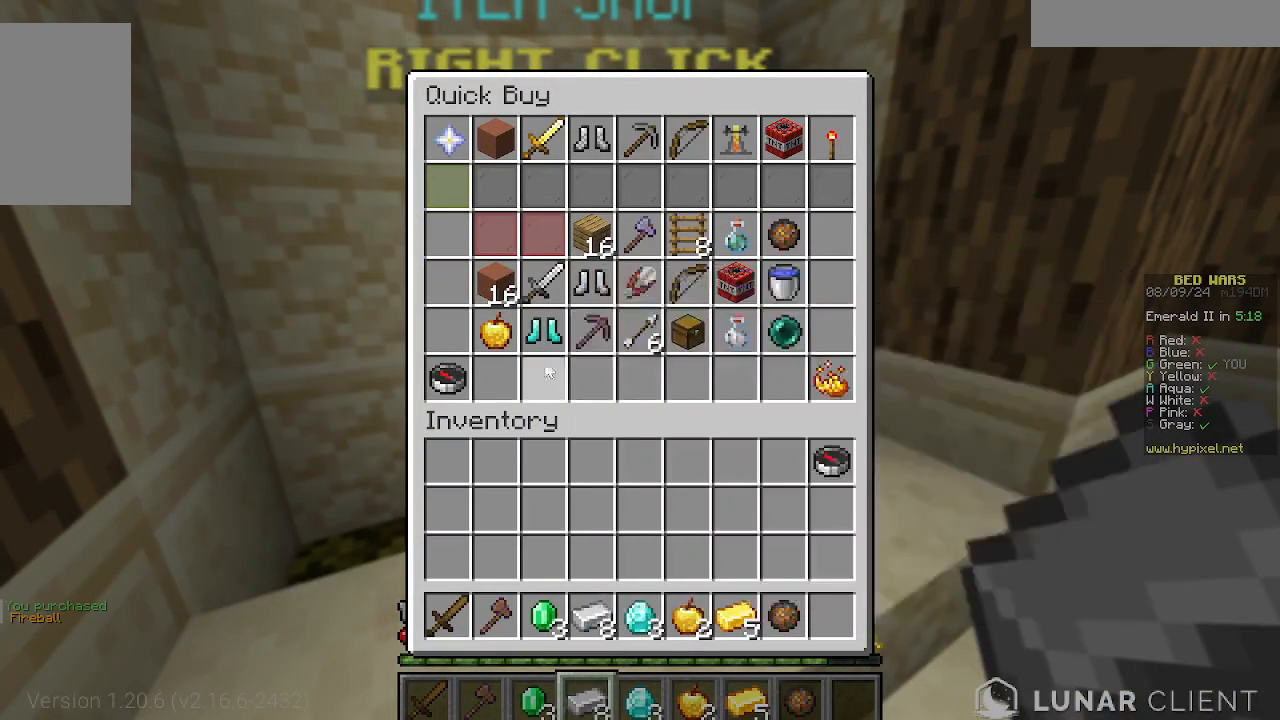
Gameplay with keyboard and mouse; each line is a JSON object with the keys and mouse buttons held at the frame after it. "events" lists presses ("down") and releases ("up") of "a", "d", "s", "w", "mouse_left" and "mouse_right" between this image and that frame as [ms after this image, input, new state], when the widget could be followed in between. "mouse_left", "mouse_right" = the "left", "right" buttons of the "mouse" list. No other keys are recorded. Fast repeated clicks can show as one long hold. Mouse movement is not recorded.
{"keys": [], "mouse": [], "events": []}
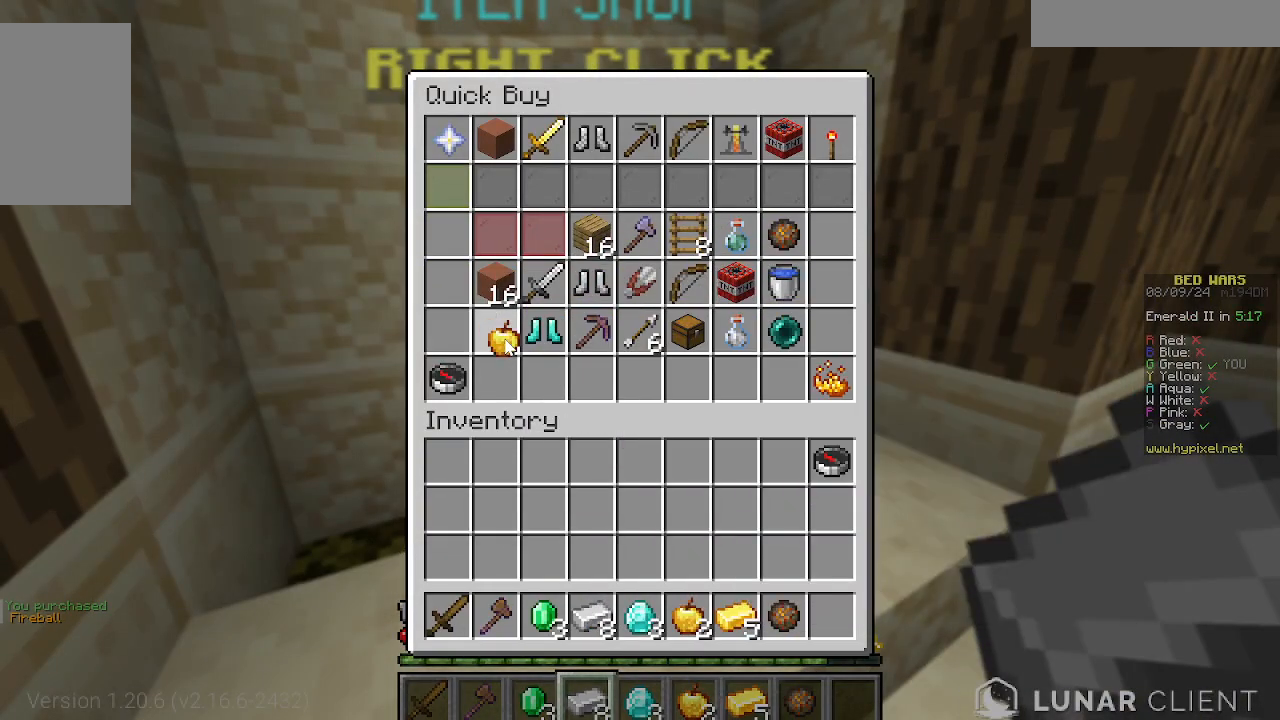
{"keys": [], "mouse": [], "events": []}
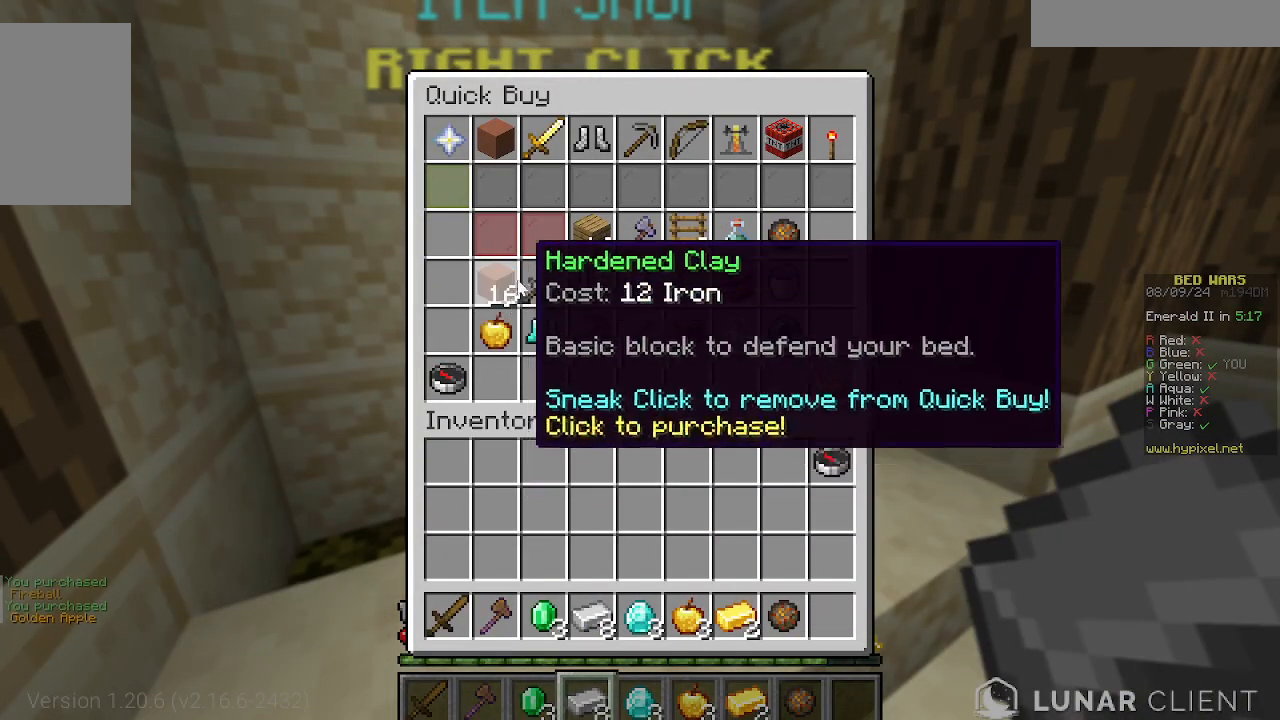
{"keys": [], "mouse": [], "events": []}
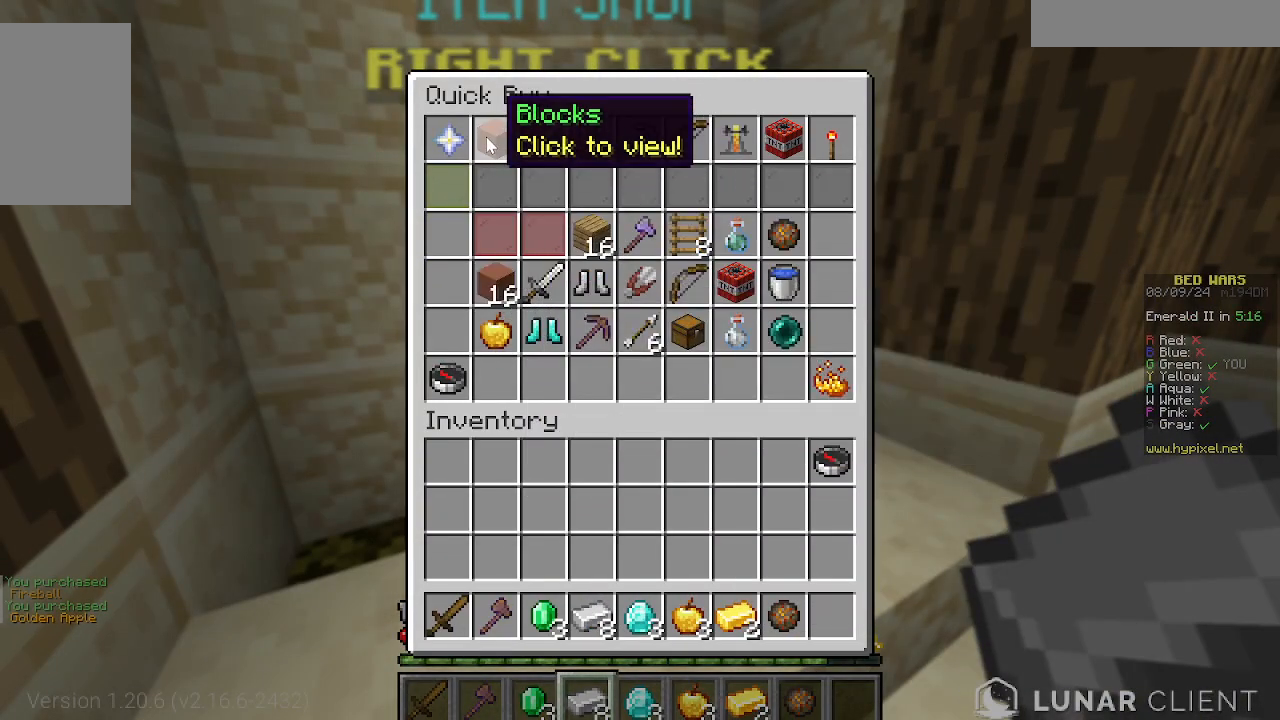
{"keys": [], "mouse": [], "events": []}
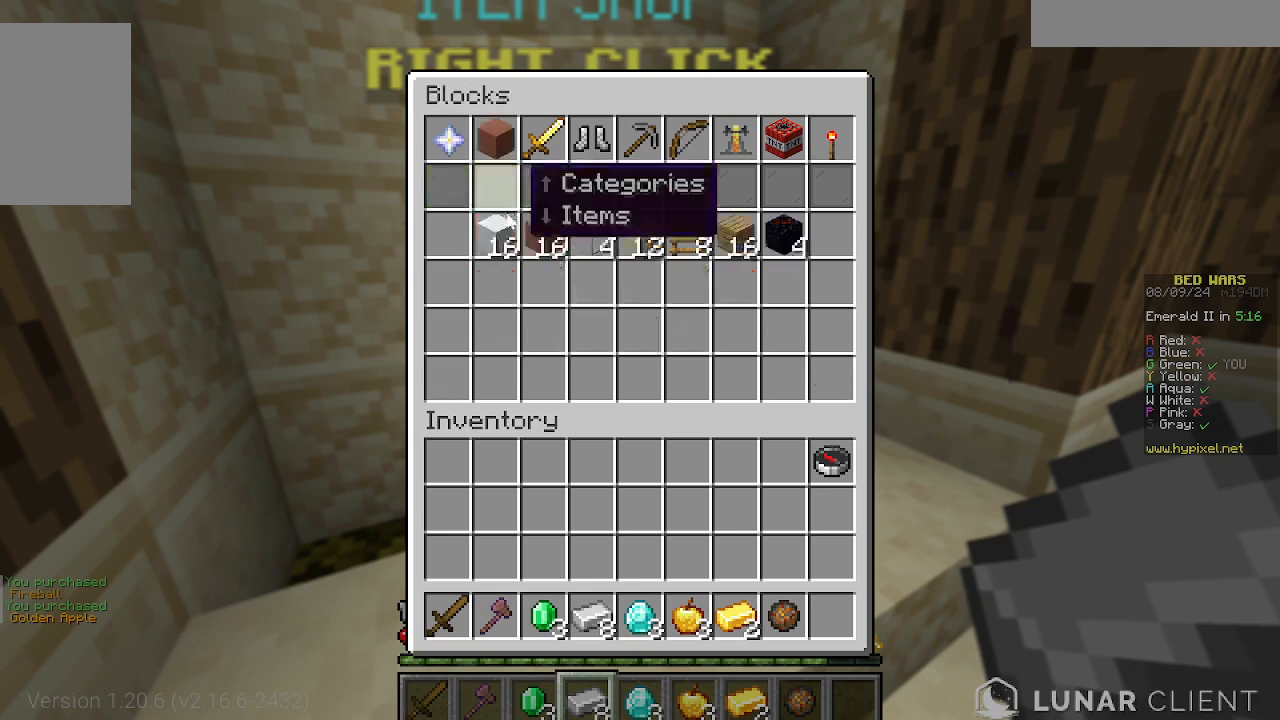
{"keys": [], "mouse": [], "events": []}
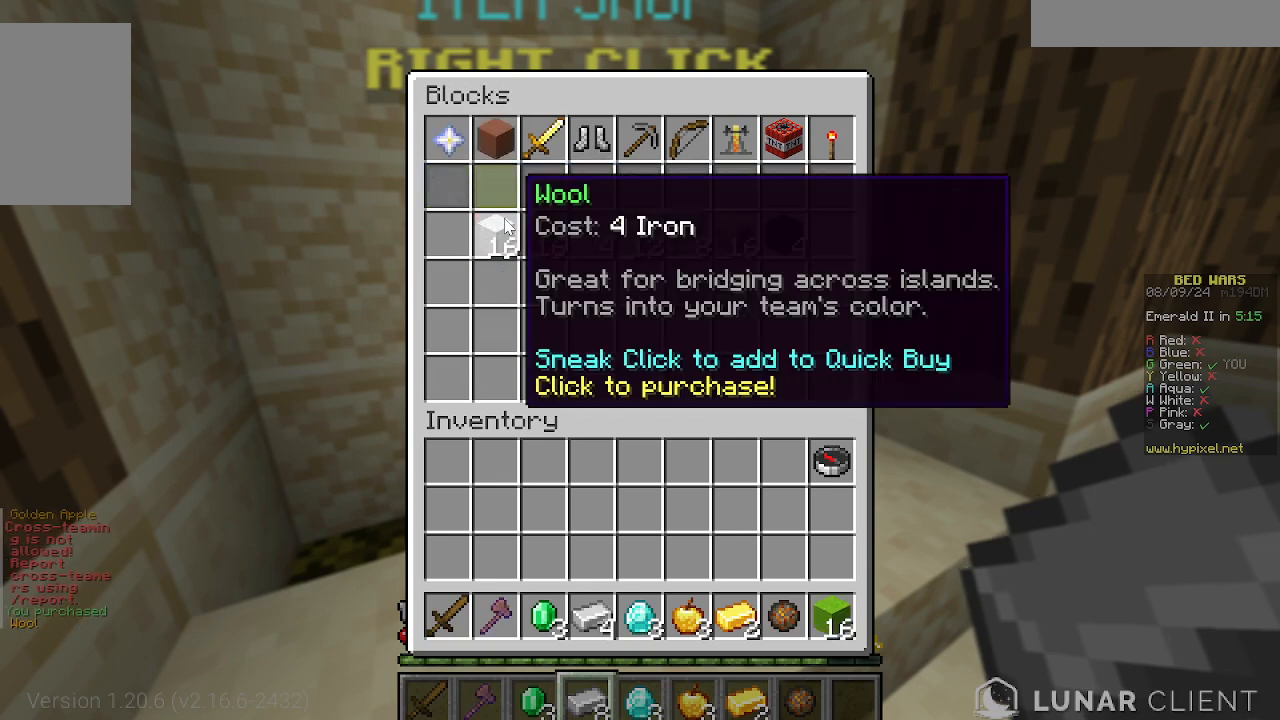
{"keys": [], "mouse": [], "events": []}
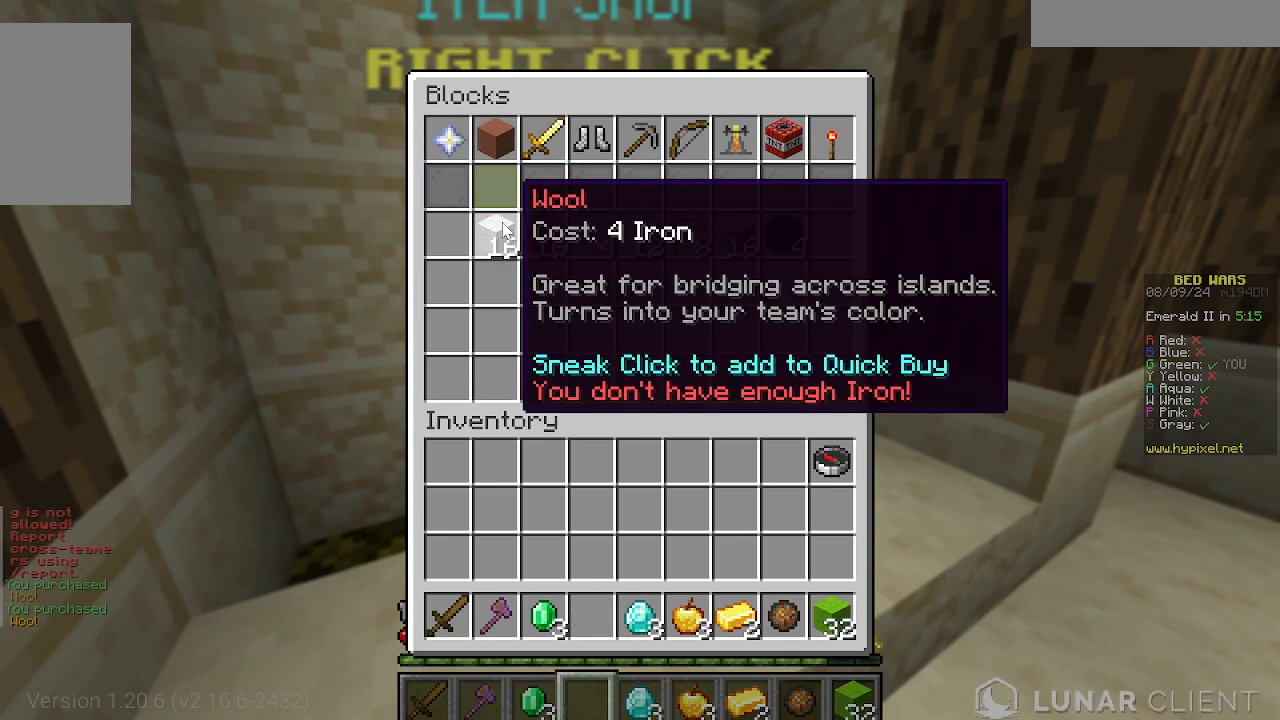
{"keys": [], "mouse": [], "events": []}
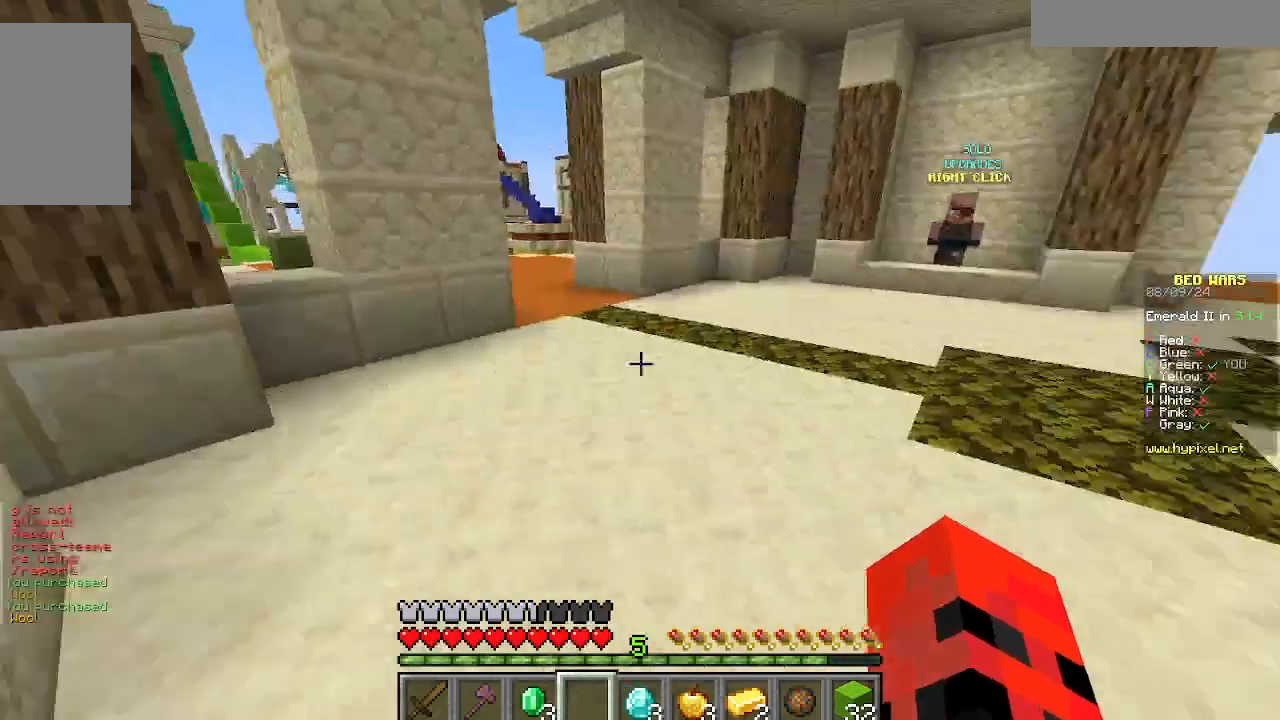
{"keys": ["w"], "mouse": []}
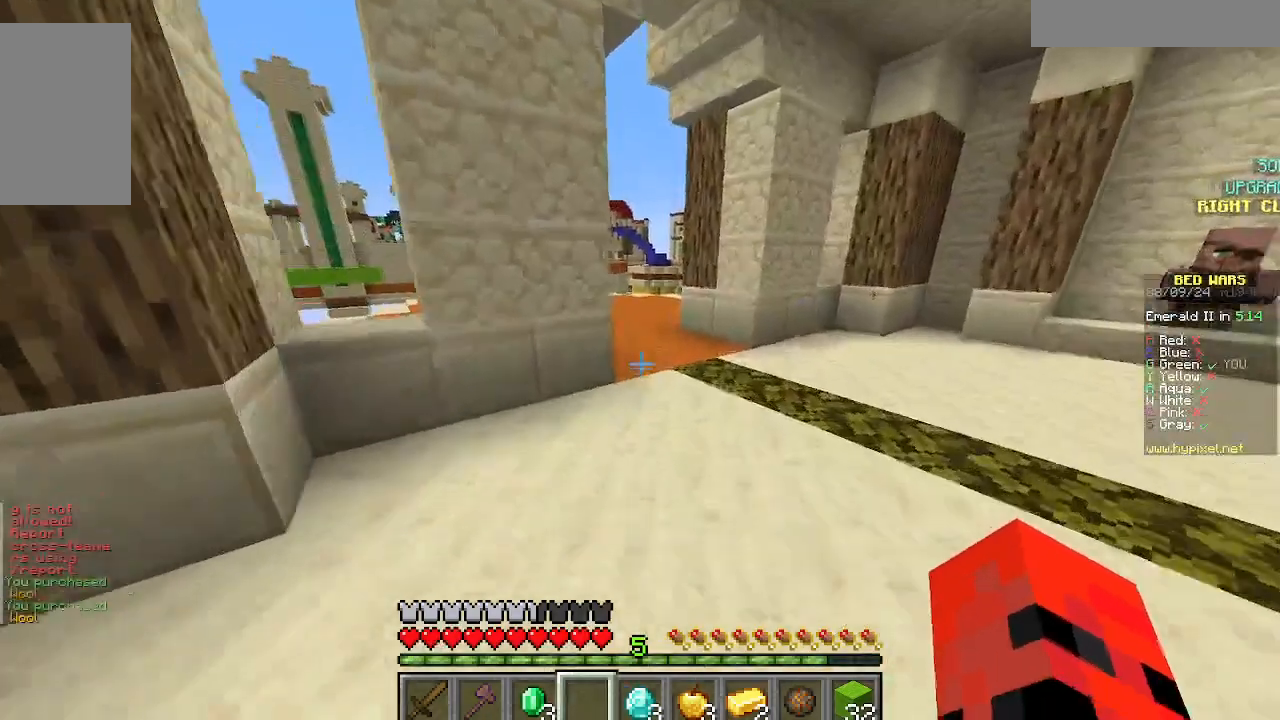
{"keys": ["w"], "mouse": [], "events": [[22, "d", "down"], [422, "d", "up"]]}
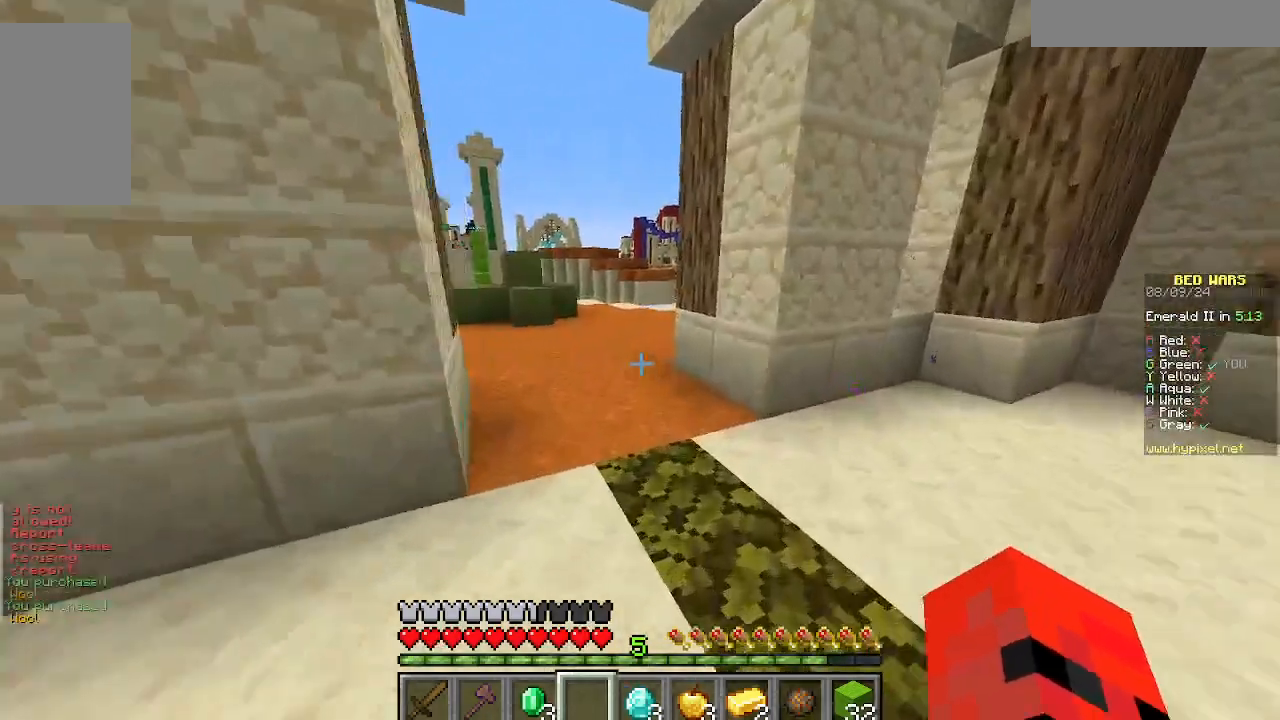
{"keys": ["w"], "mouse": [], "events": []}
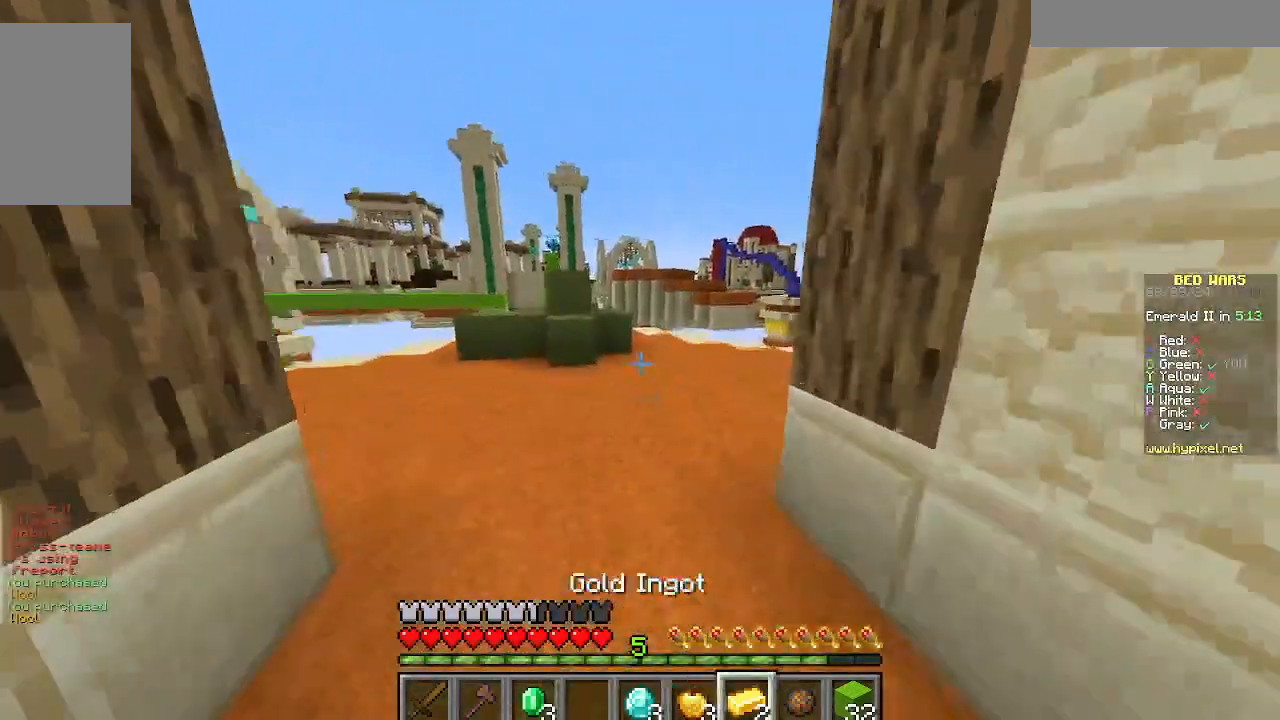
{"keys": ["w"], "mouse": [], "events": []}
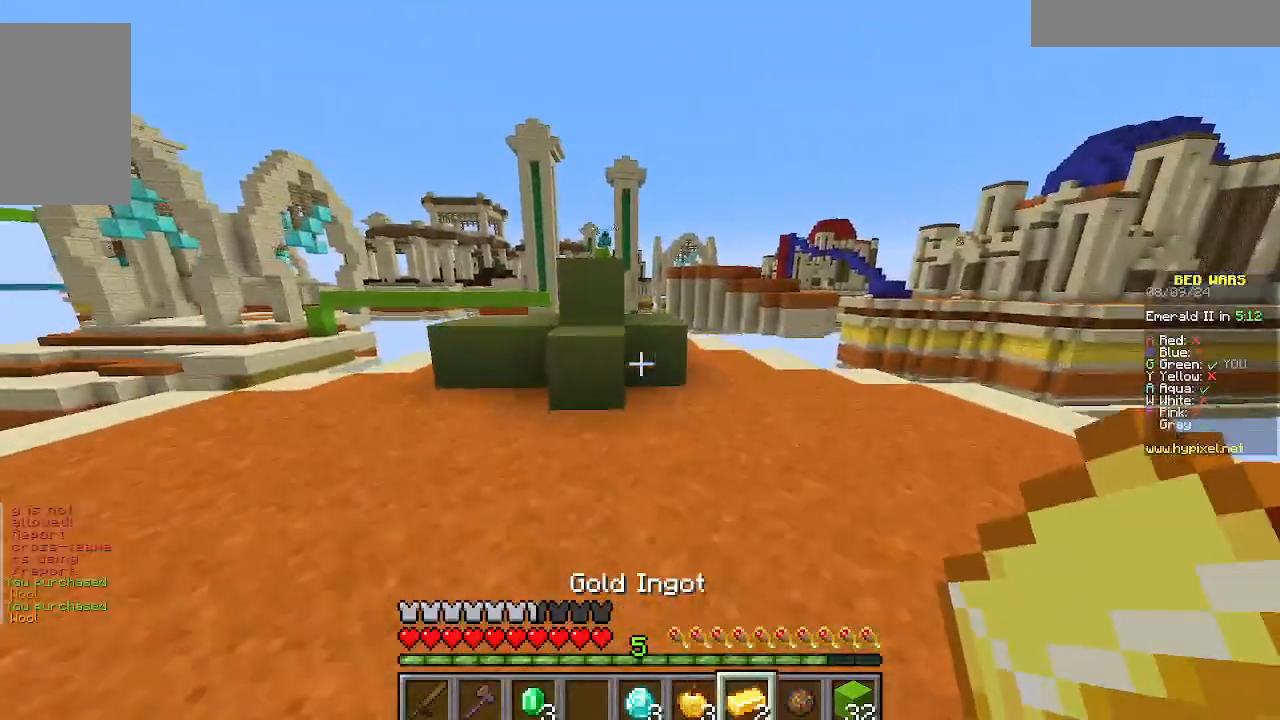
{"keys": ["w"], "mouse": [], "events": []}
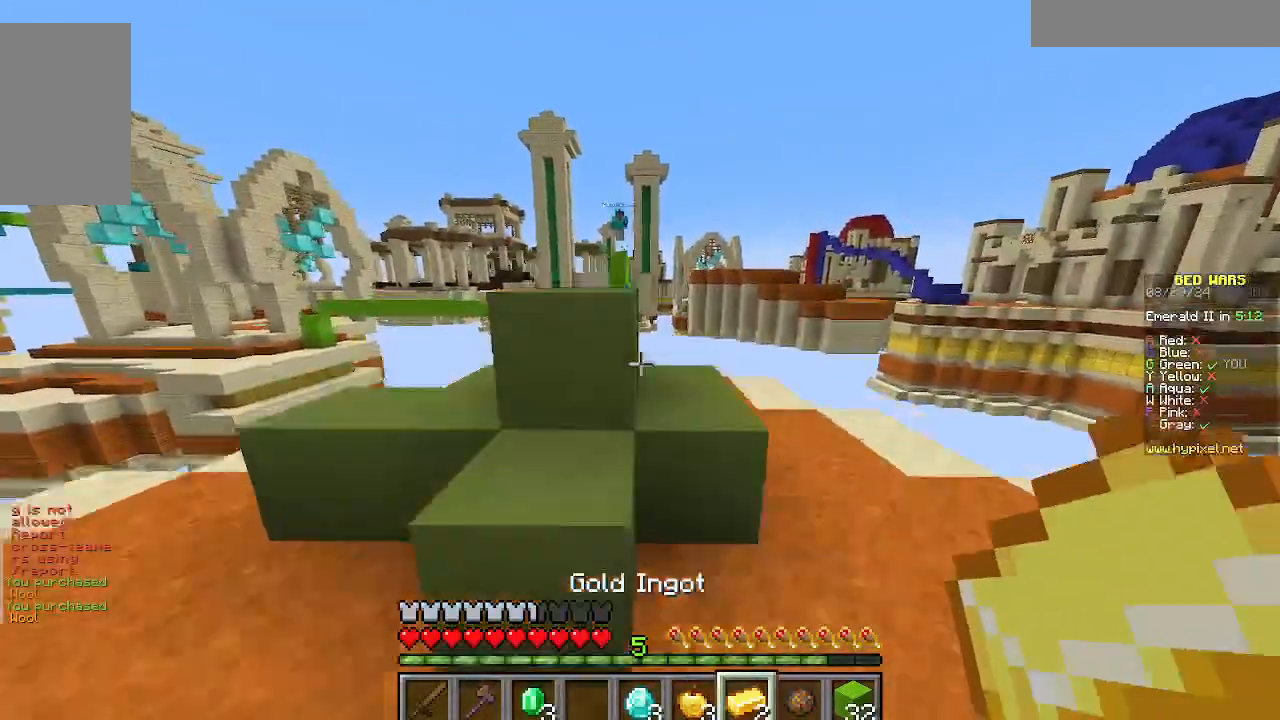
{"keys": ["w"], "mouse": [], "events": [[133, "a", "down"], [400, "a", "up"]]}
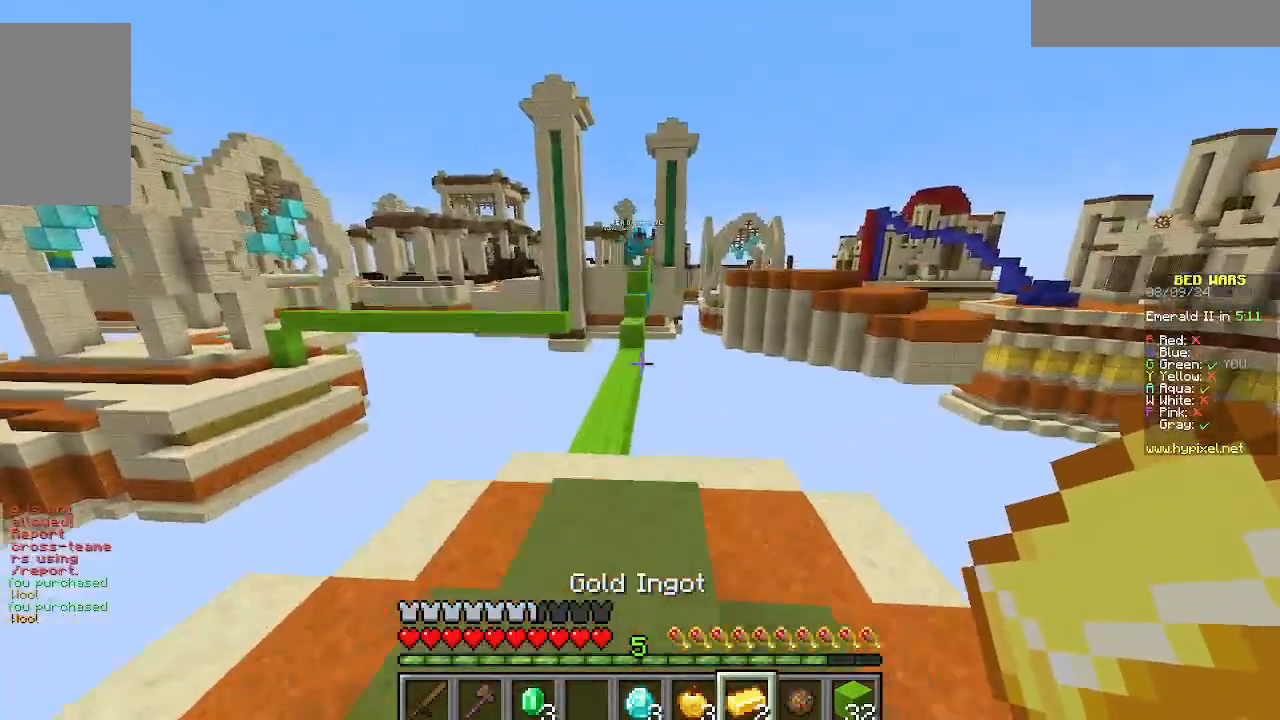
{"keys": [], "mouse": [], "events": [[378, "w", "up"]]}
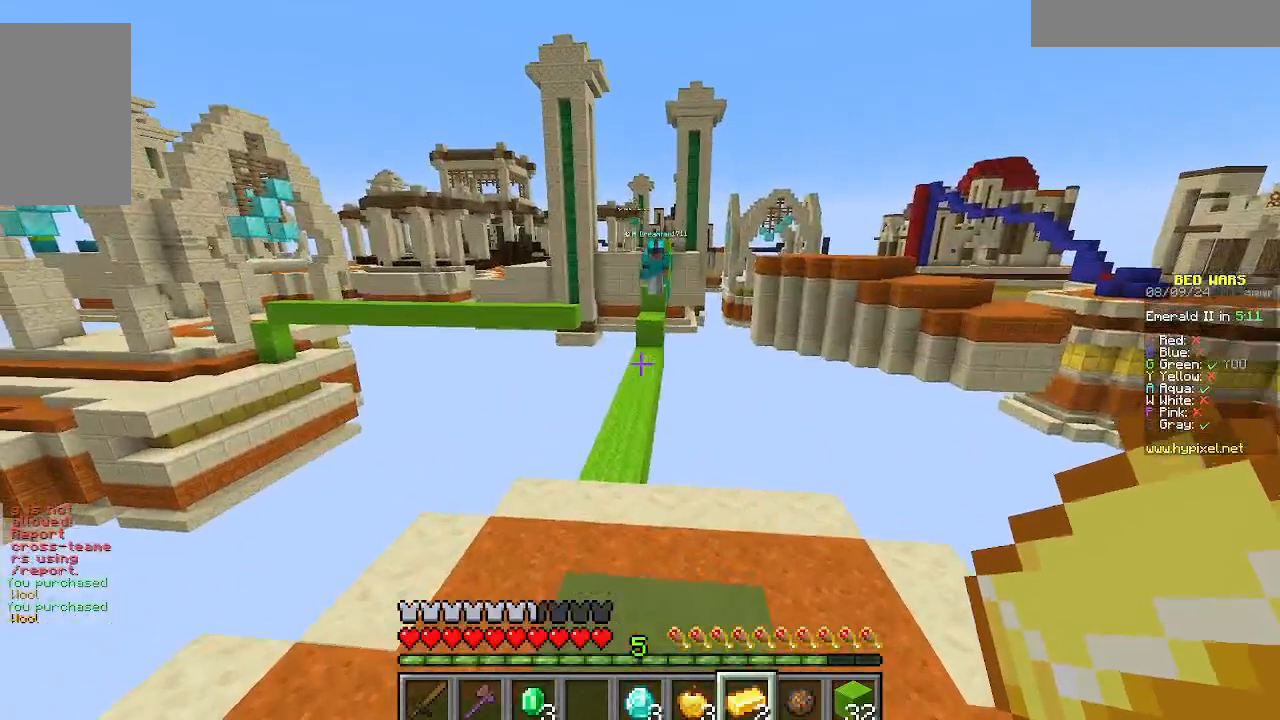
{"keys": [], "mouse": [], "events": []}
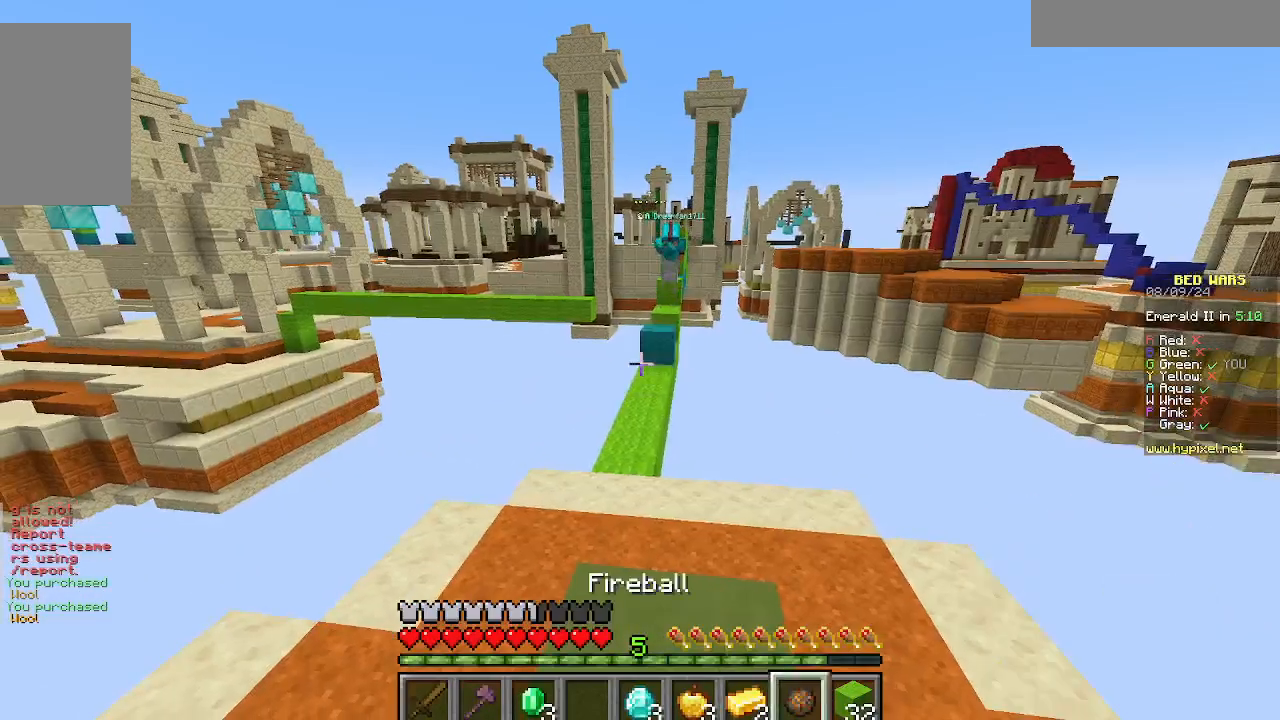
{"keys": [], "mouse": [], "events": []}
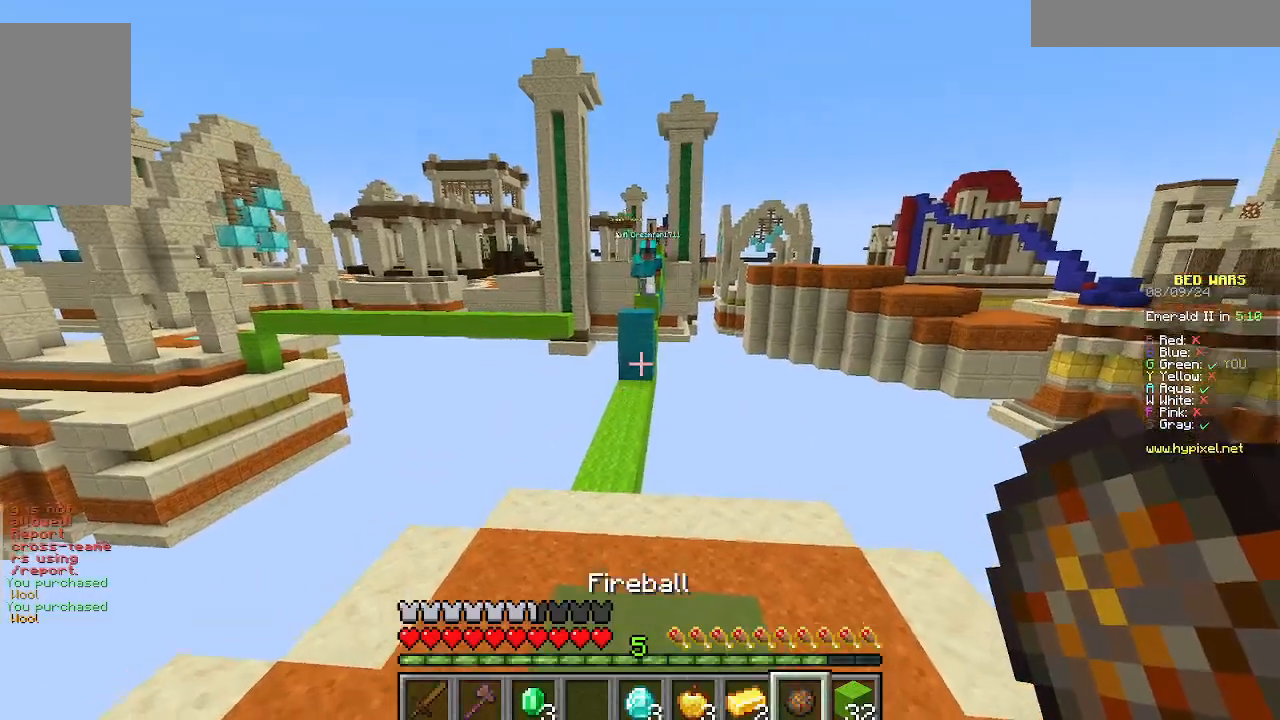
{"keys": [], "mouse": [], "events": []}
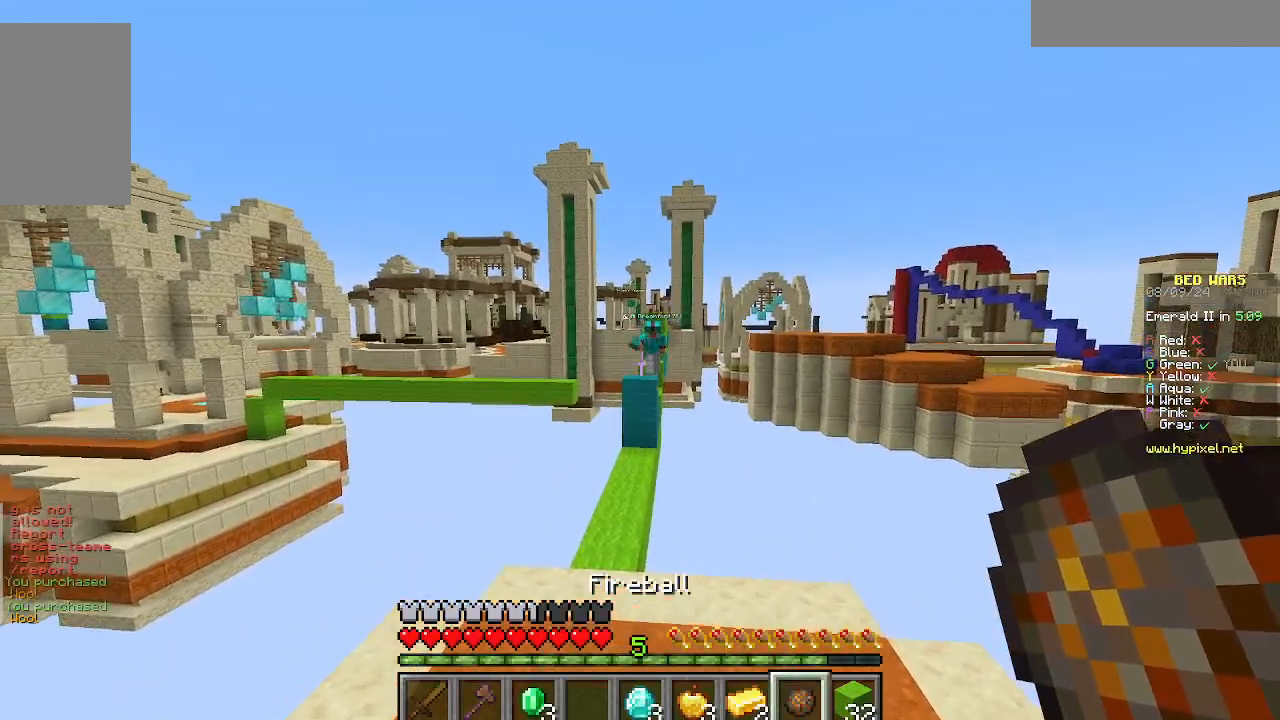
{"keys": ["w"], "mouse": [], "events": [[178, "w", "down"]]}
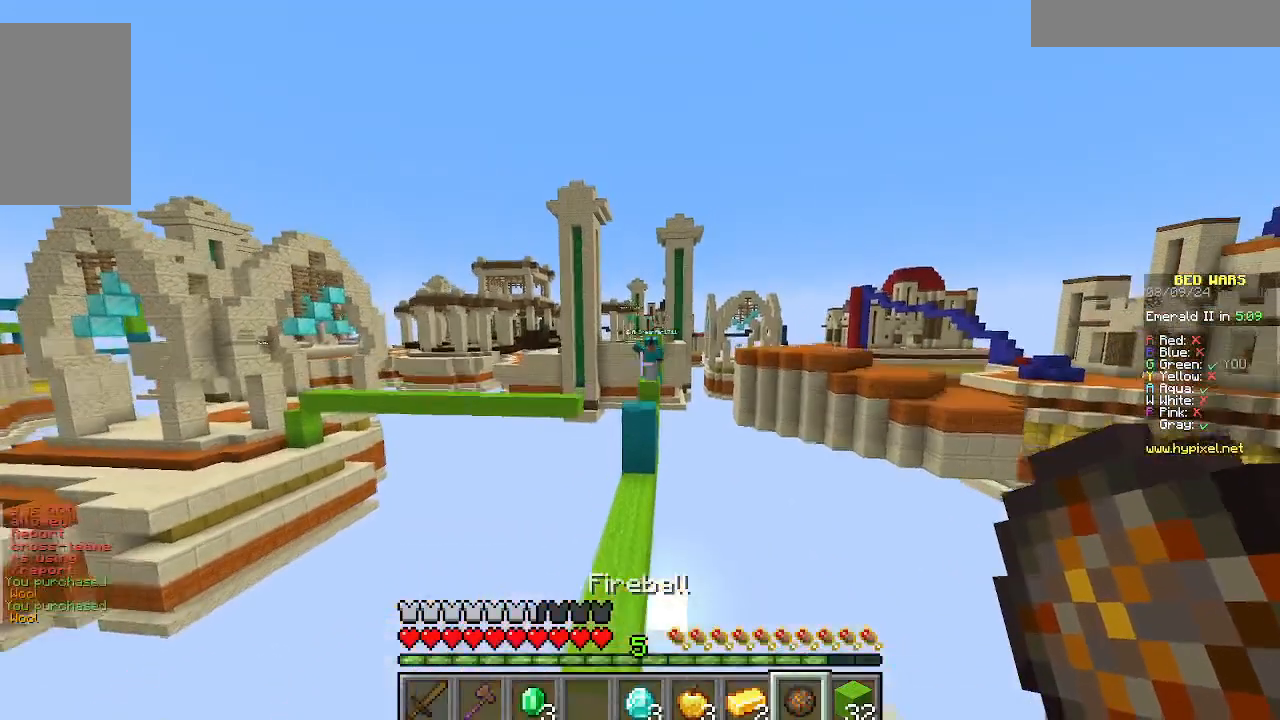
{"keys": ["w"], "mouse": [], "events": [[267, "mouse_right", "down"], [378, "mouse_right", "up"]]}
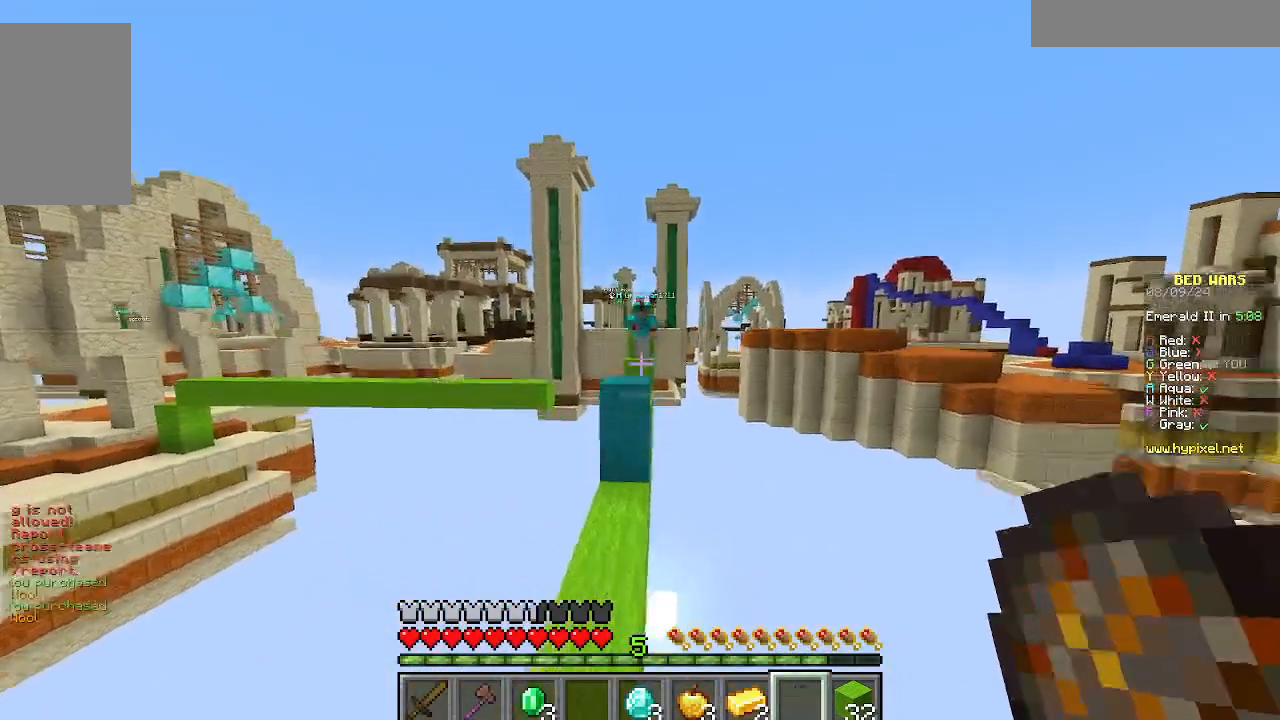
{"keys": ["a"], "mouse": [], "events": [[311, "w", "up"], [445, "a", "down"]]}
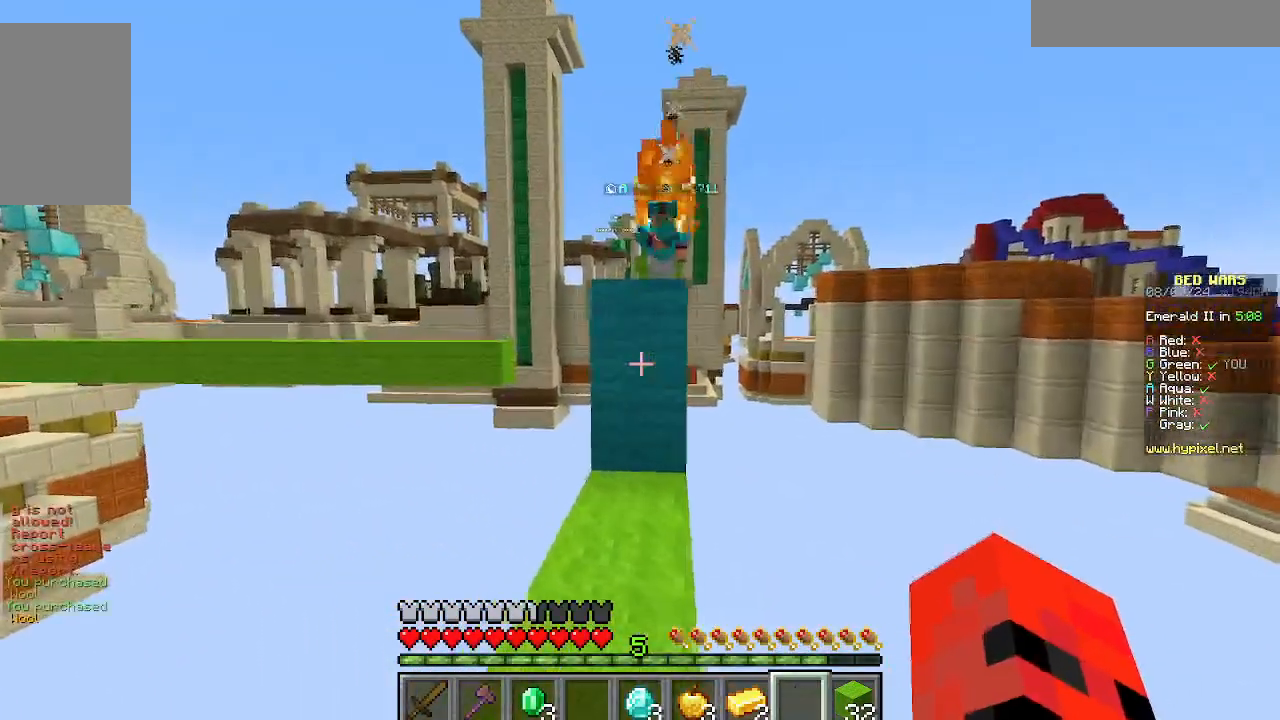
{"keys": ["w"], "mouse": [], "events": [[178, "a", "up"], [511, "w", "down"]]}
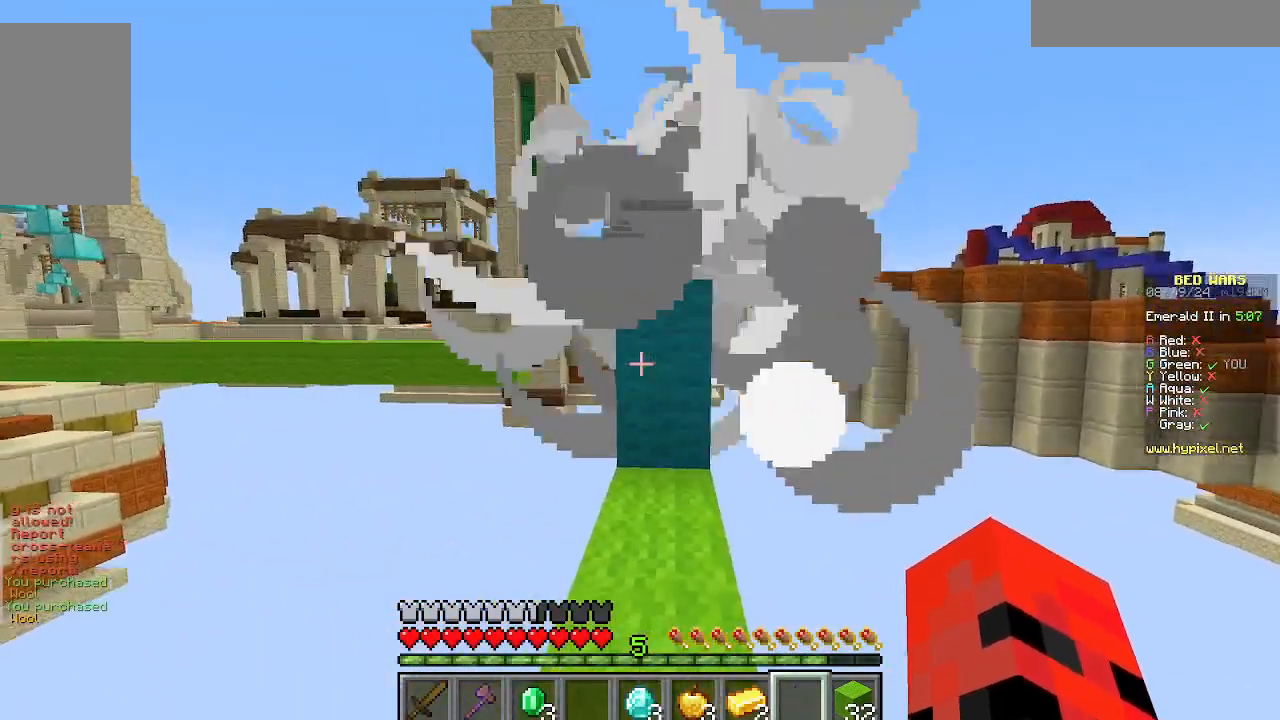
{"keys": ["w"], "mouse": [], "events": [[133, "w", "up"], [200, "w", "down"]]}
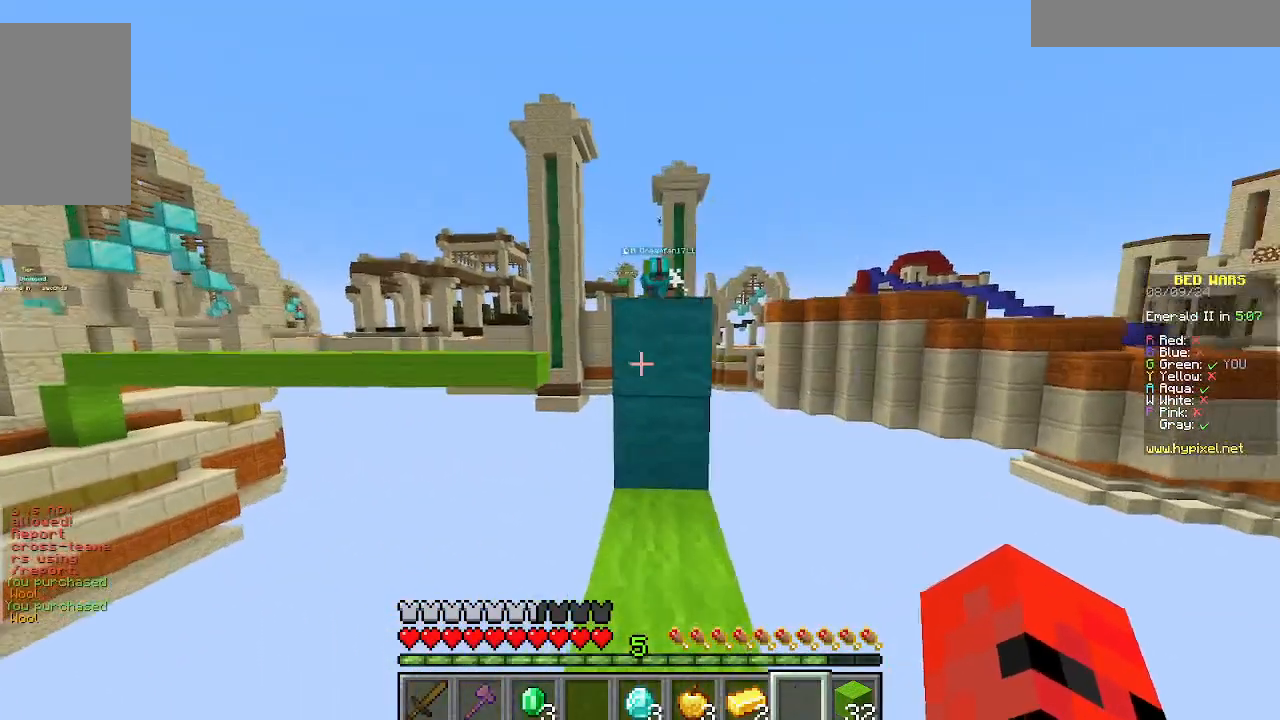
{"keys": ["s"], "mouse": [], "events": [[267, "w", "up"], [311, "s", "down"]]}
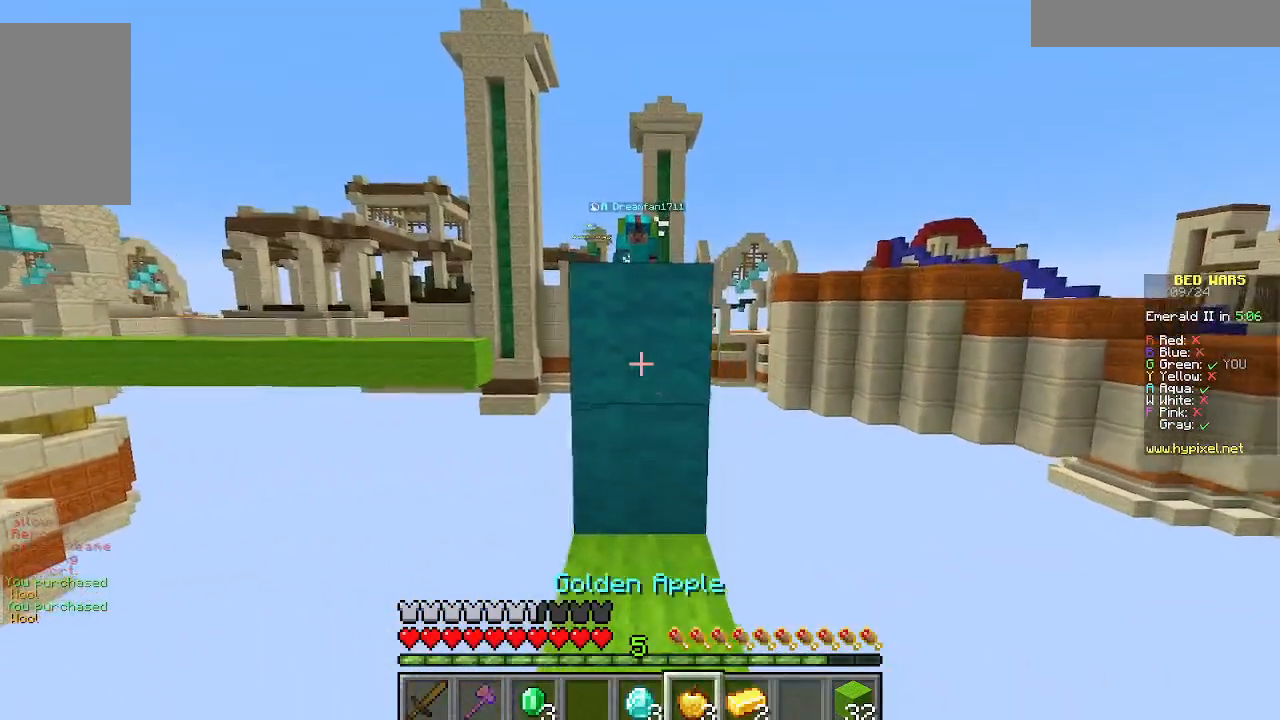
{"keys": [], "mouse": [], "events": [[311, "s", "up"]]}
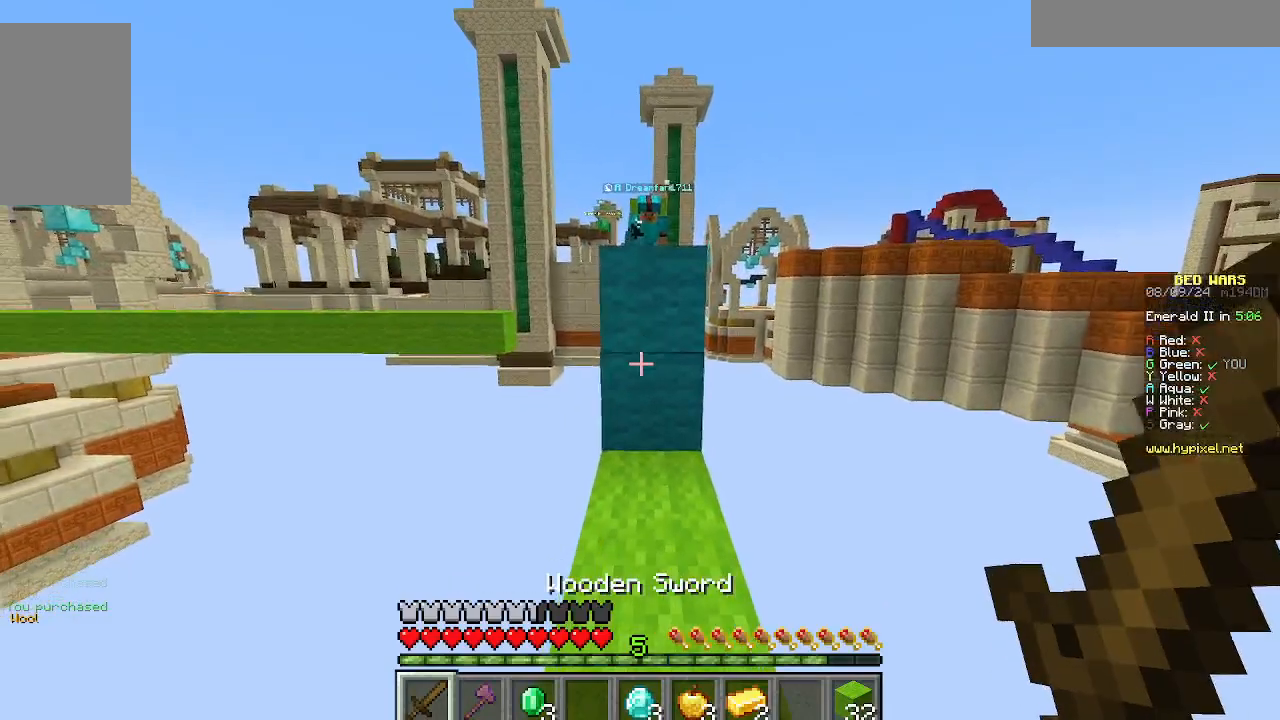
{"keys": [], "mouse": [], "events": [[156, "w", "down"], [467, "w", "up"]]}
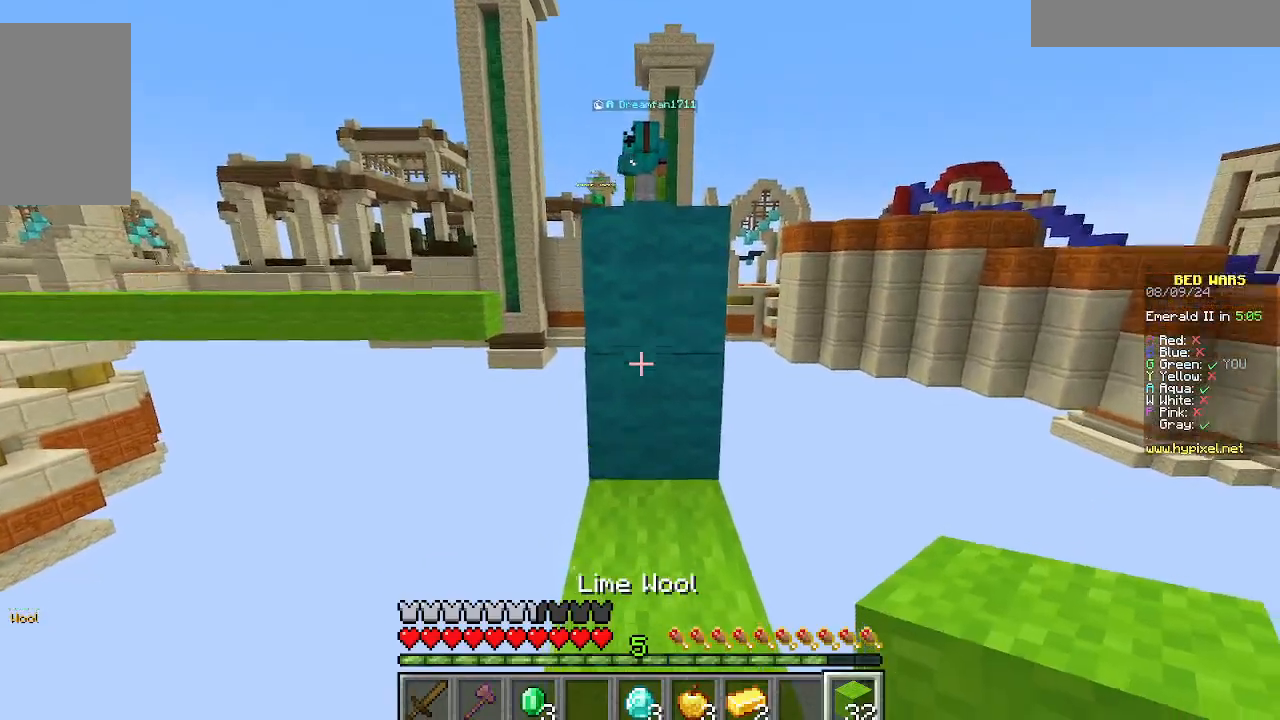
{"keys": ["s"], "mouse": ["right"], "events": [[67, "s", "down"], [200, "mouse_right", "down"]]}
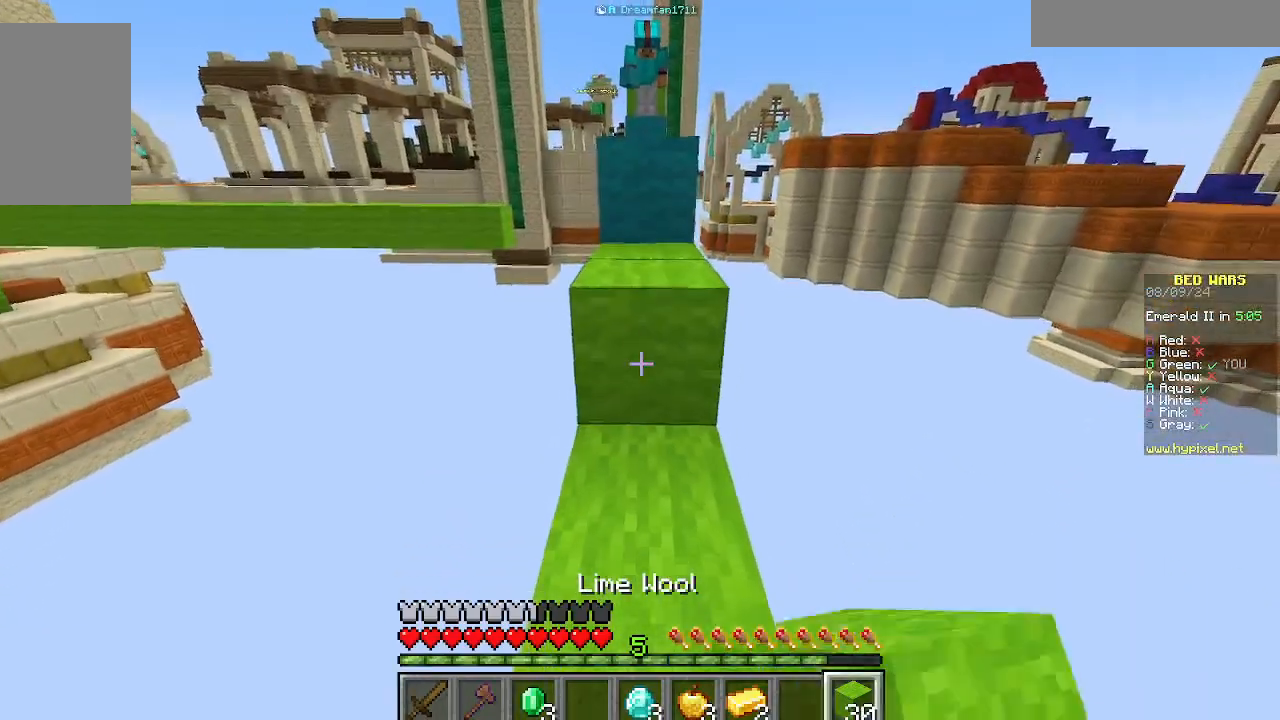
{"keys": ["w"], "mouse": [], "events": [[67, "s", "up"], [156, "w", "down"], [222, "mouse_right", "up"]]}